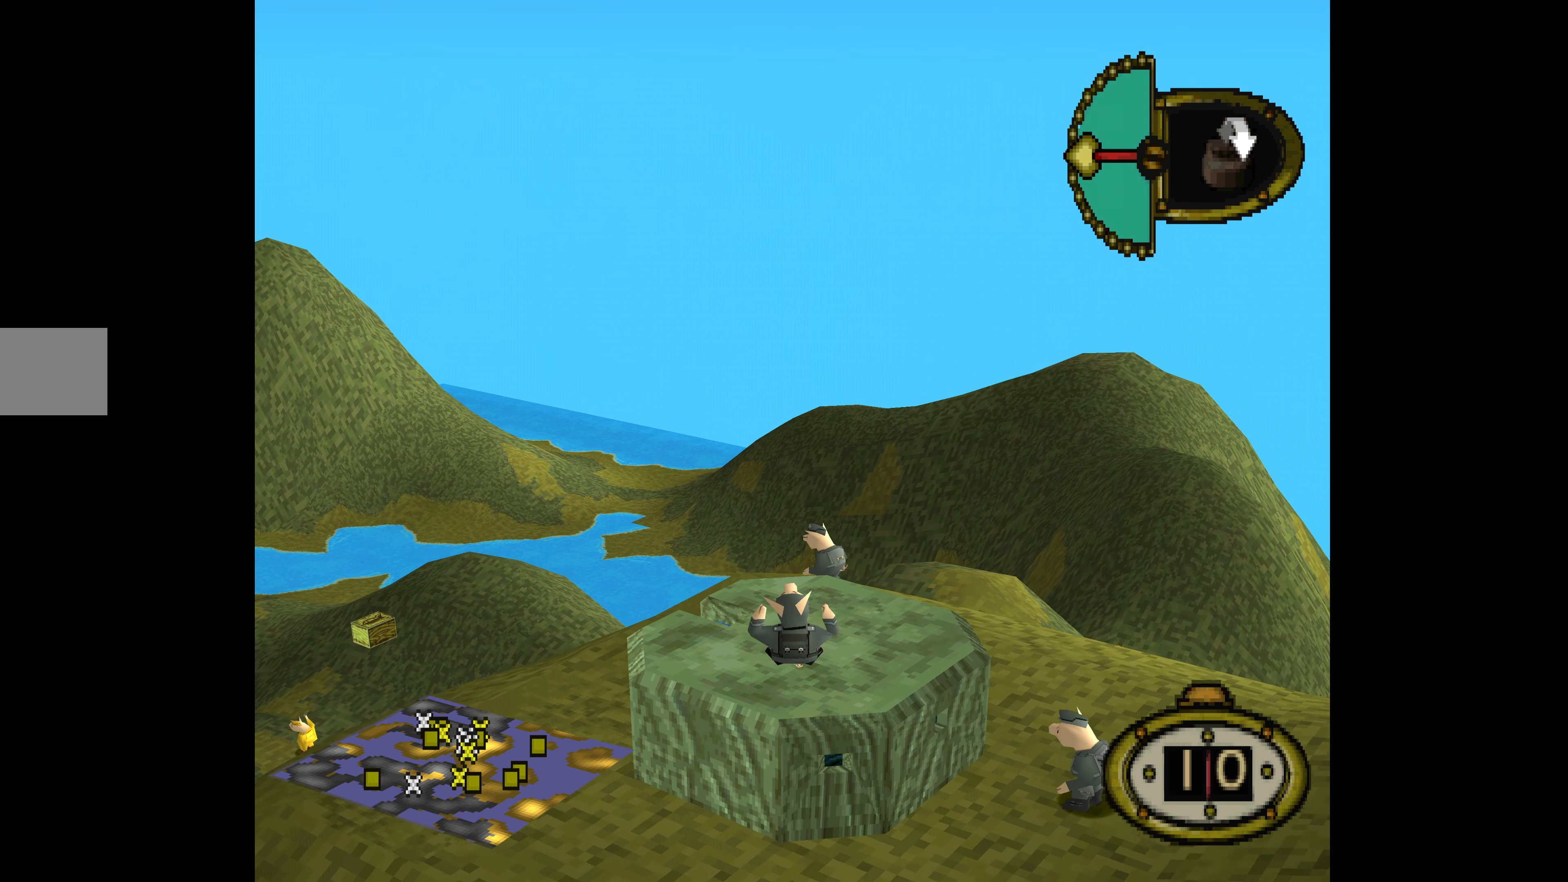
Gameplay with a controller (PlayStation layout); each line is a JSON object with the inputs held at the frame after it. "events" lists button and stick changes between this image and that frame as [ms after this image, input, new state], when the widget could be followed in between. Not read: left_stick right_stick.
{"buttons": [], "events": []}
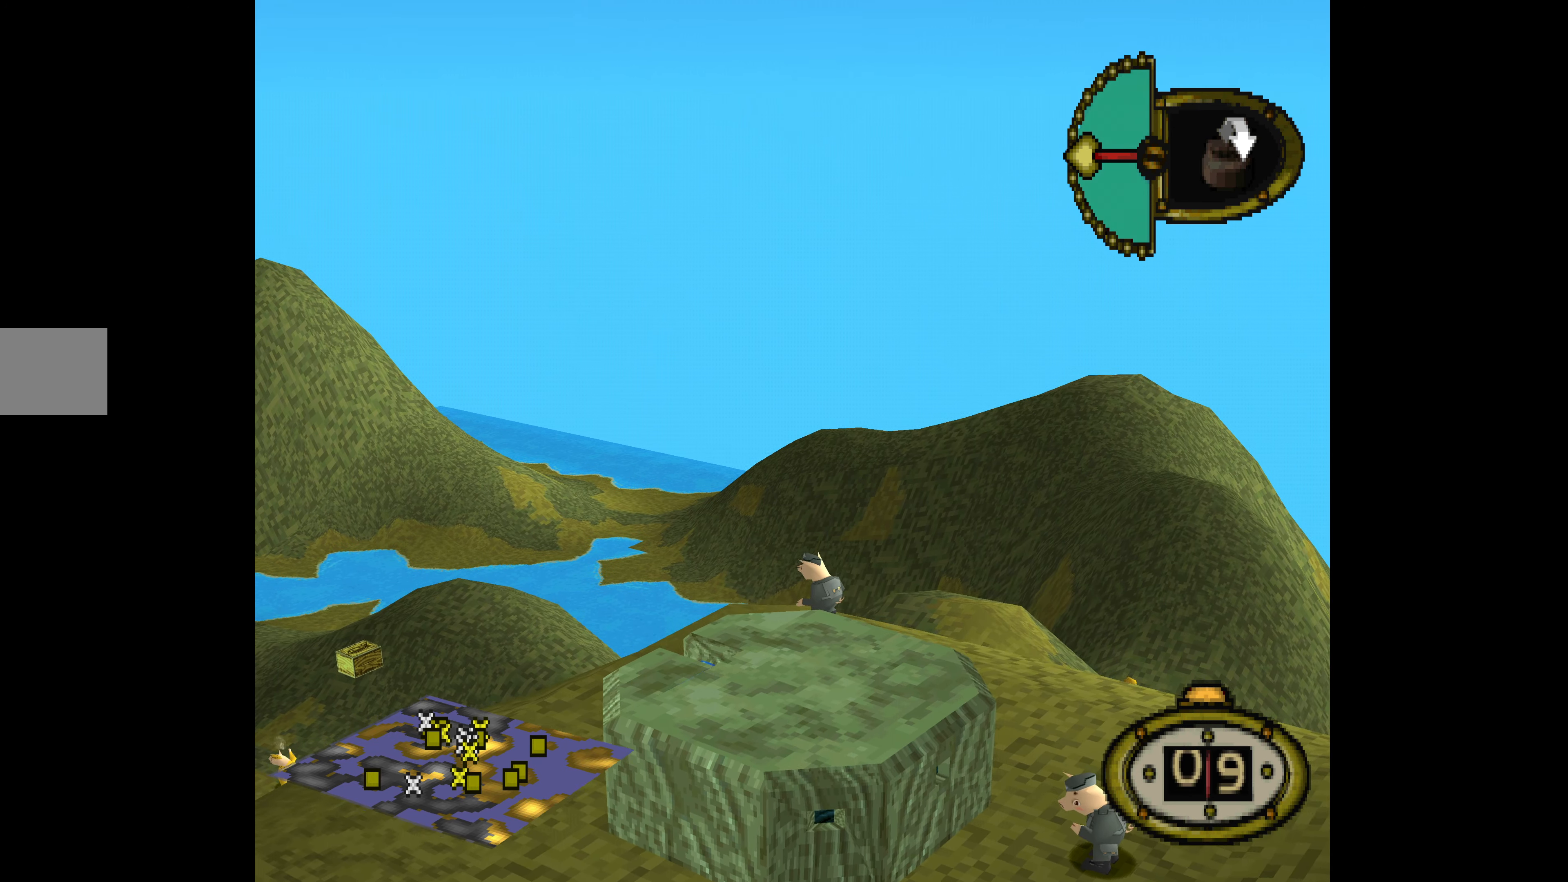
{"buttons": ["DPAD_LEFT"], "events": [[200, "DPAD_LEFT", "down"]]}
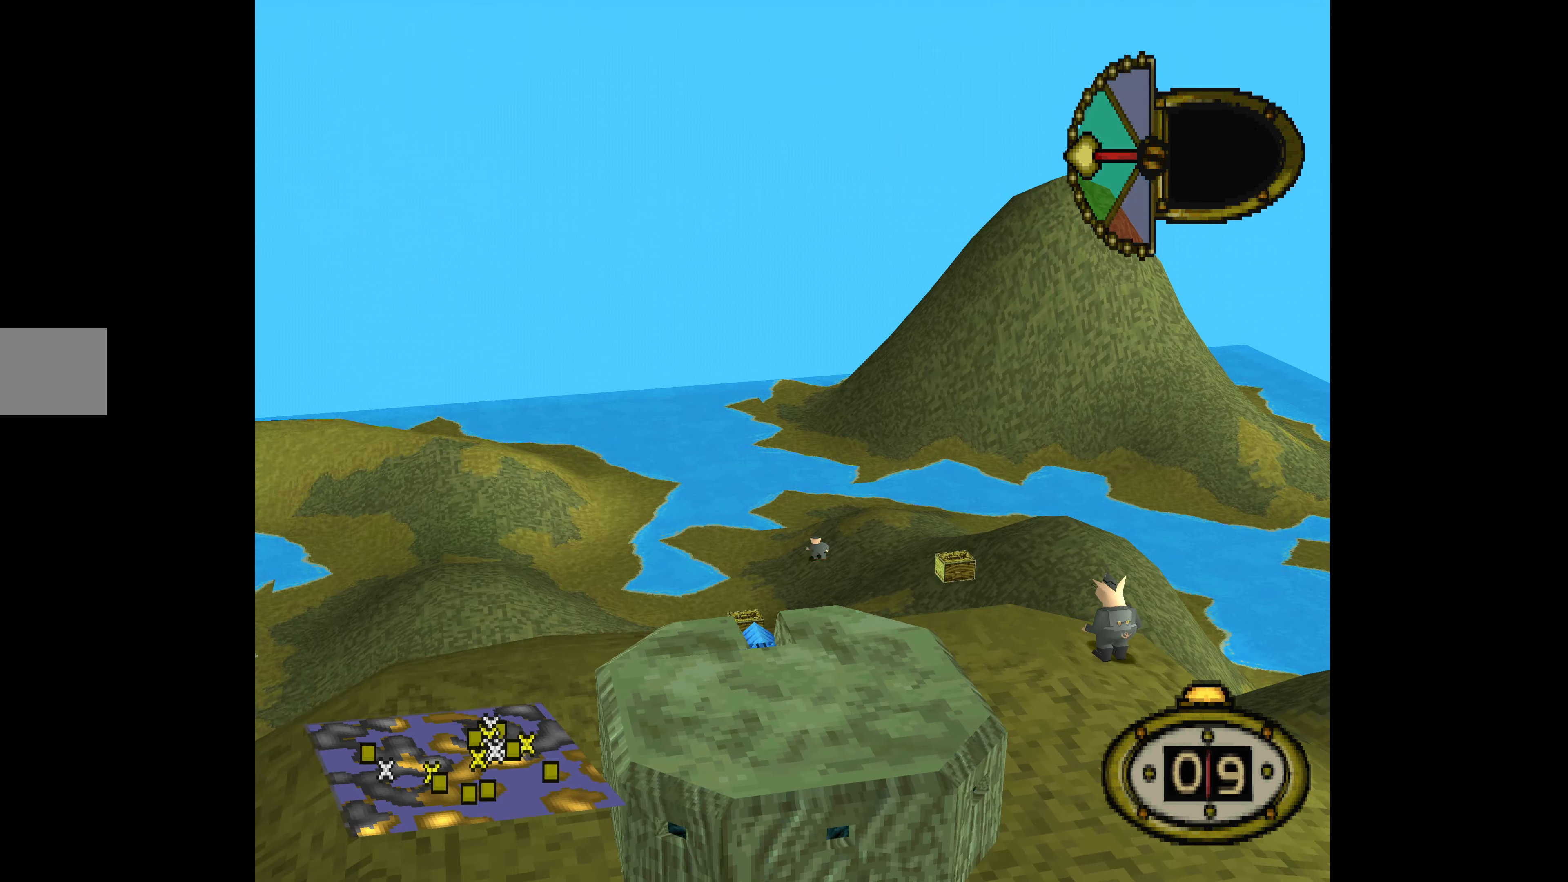
{"buttons": ["DPAD_LEFT"], "events": []}
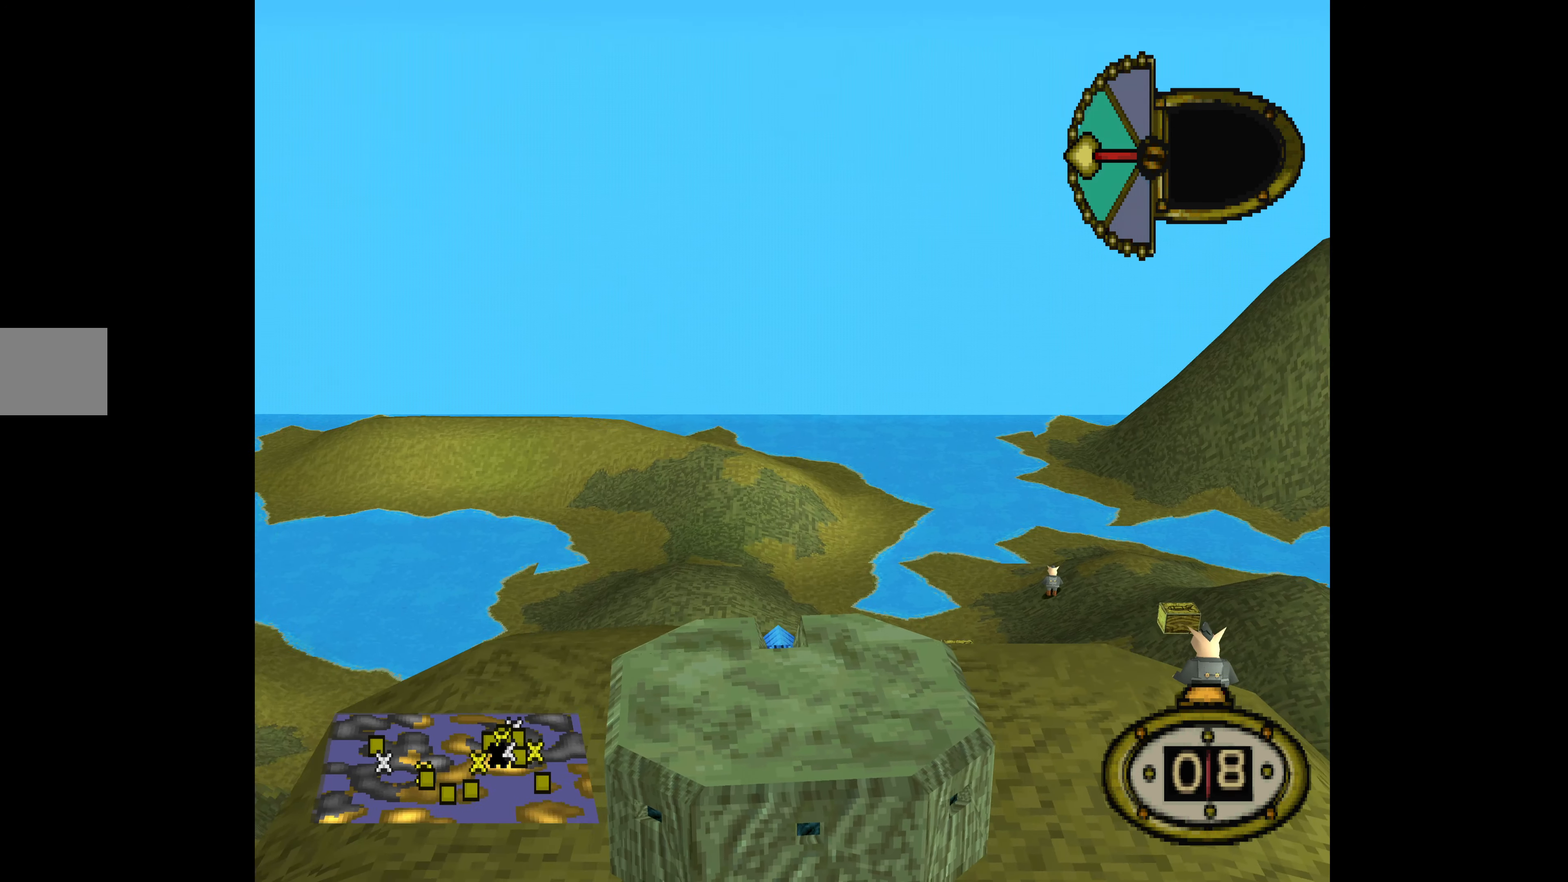
{"buttons": ["DPAD_LEFT"], "events": []}
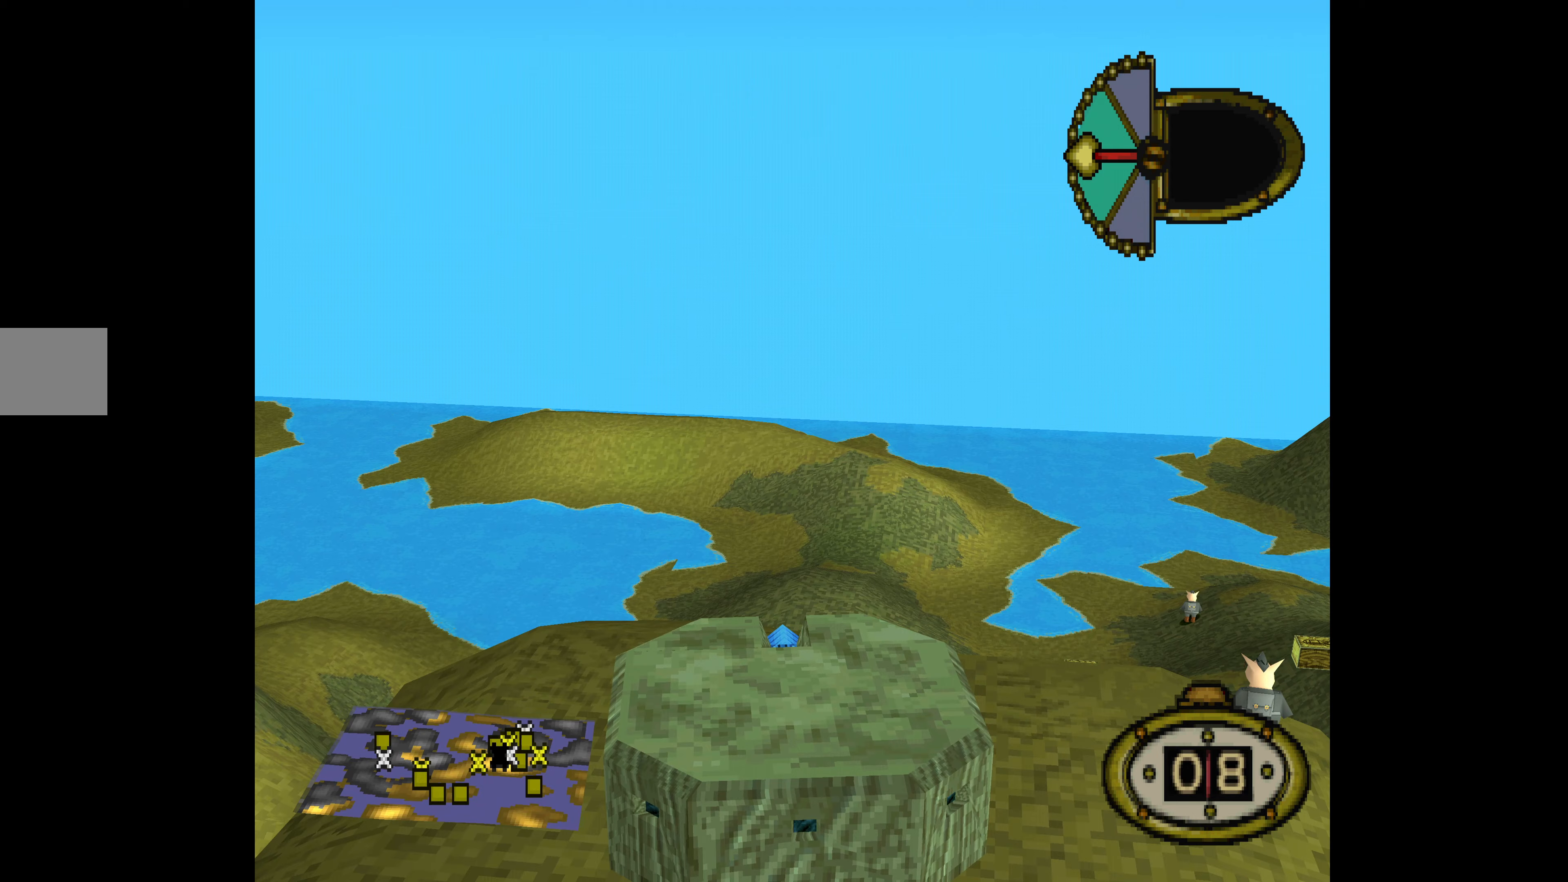
{"buttons": ["DPAD_LEFT"], "events": []}
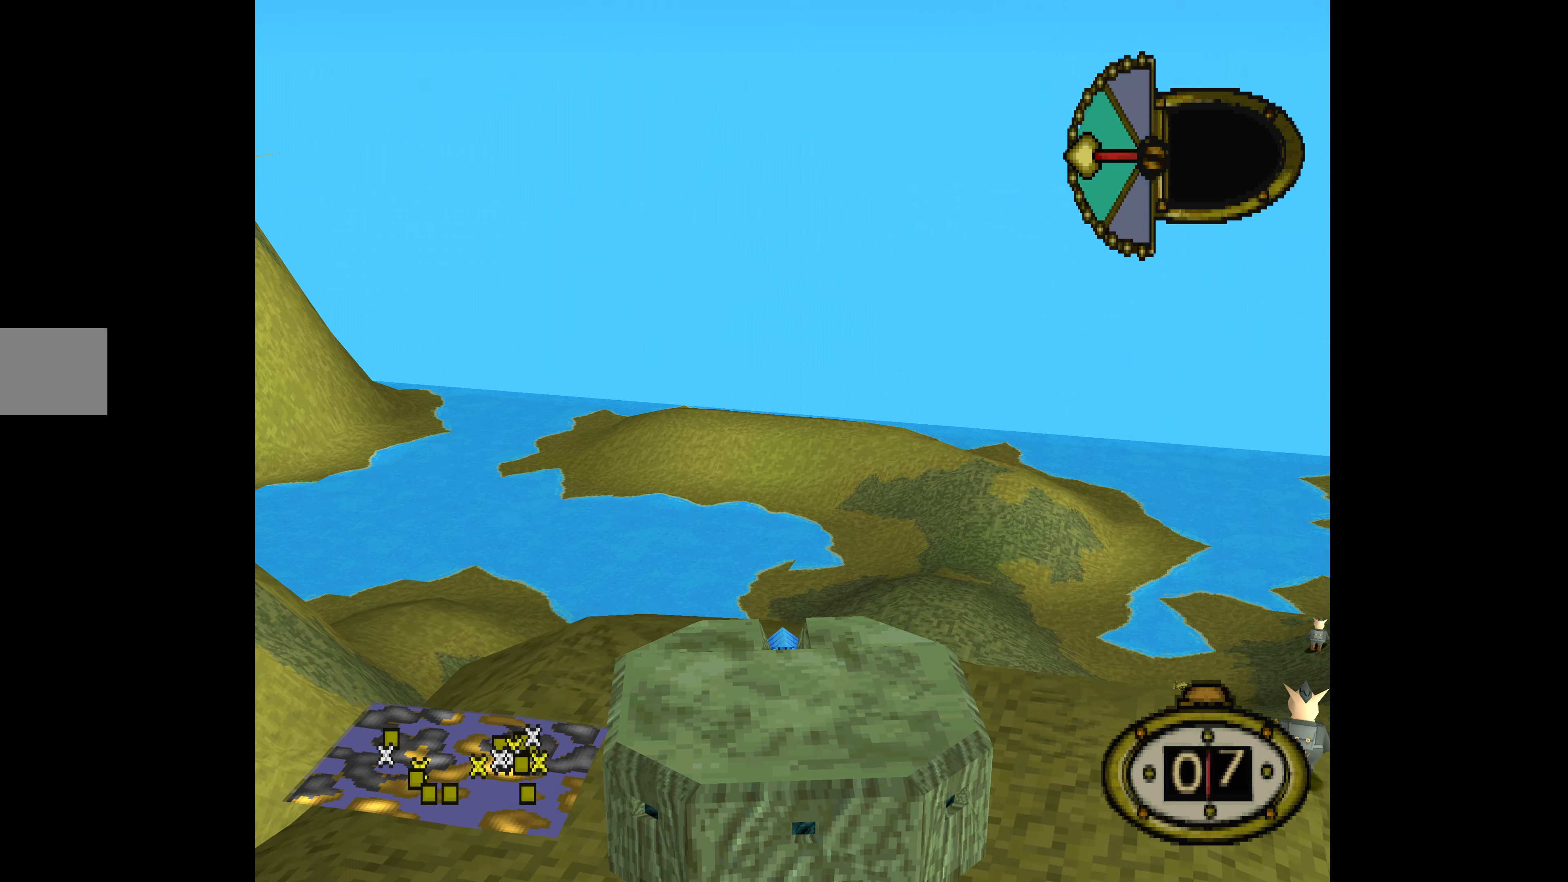
{"buttons": ["DPAD_LEFT"], "events": []}
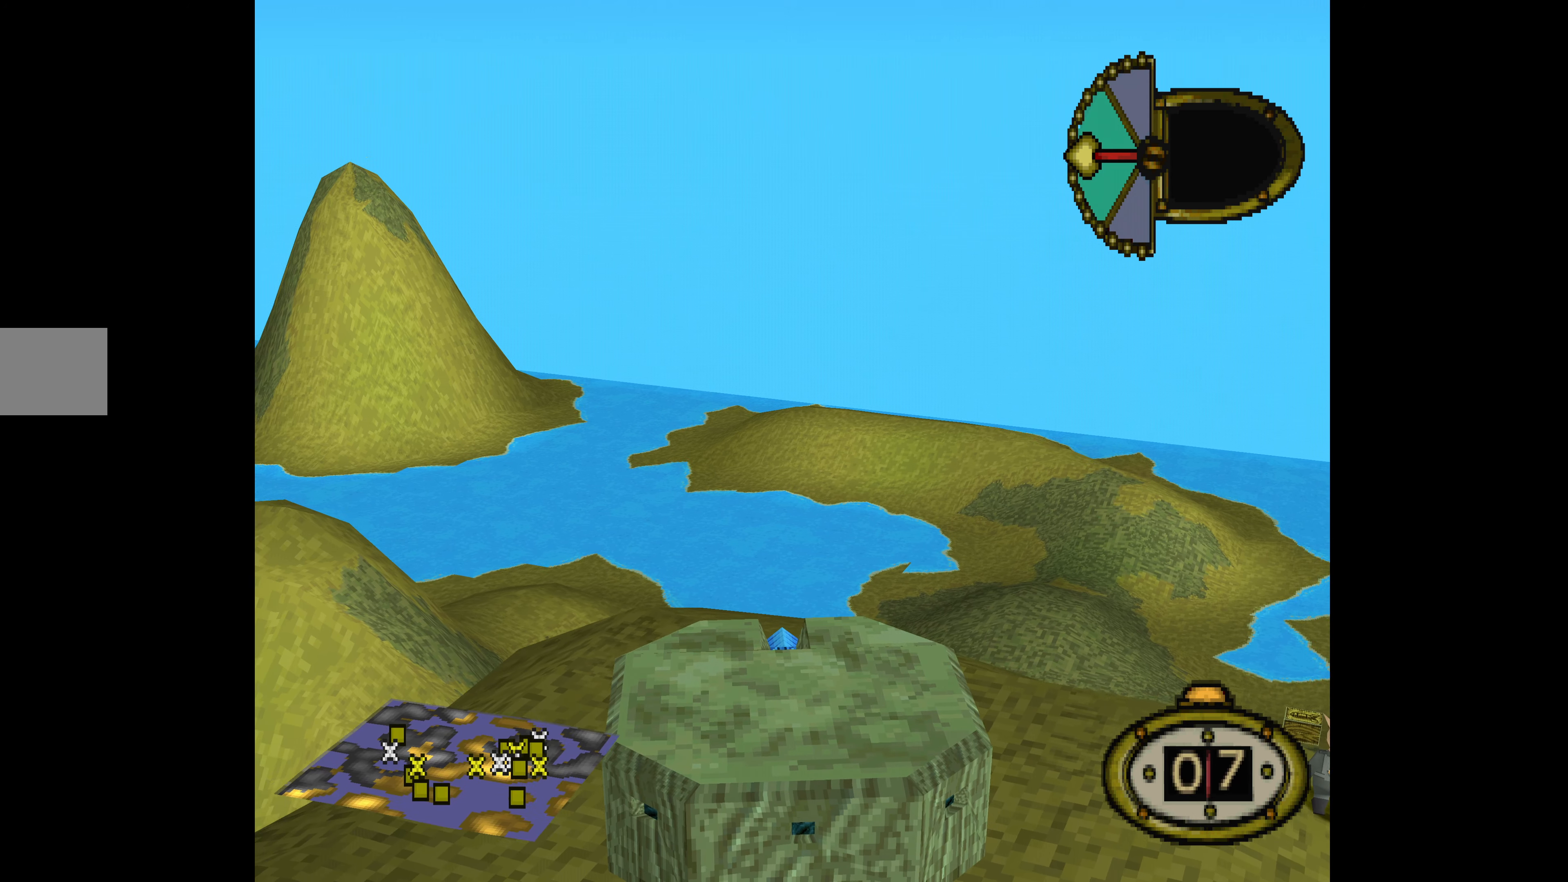
{"buttons": ["DPAD_LEFT"], "events": []}
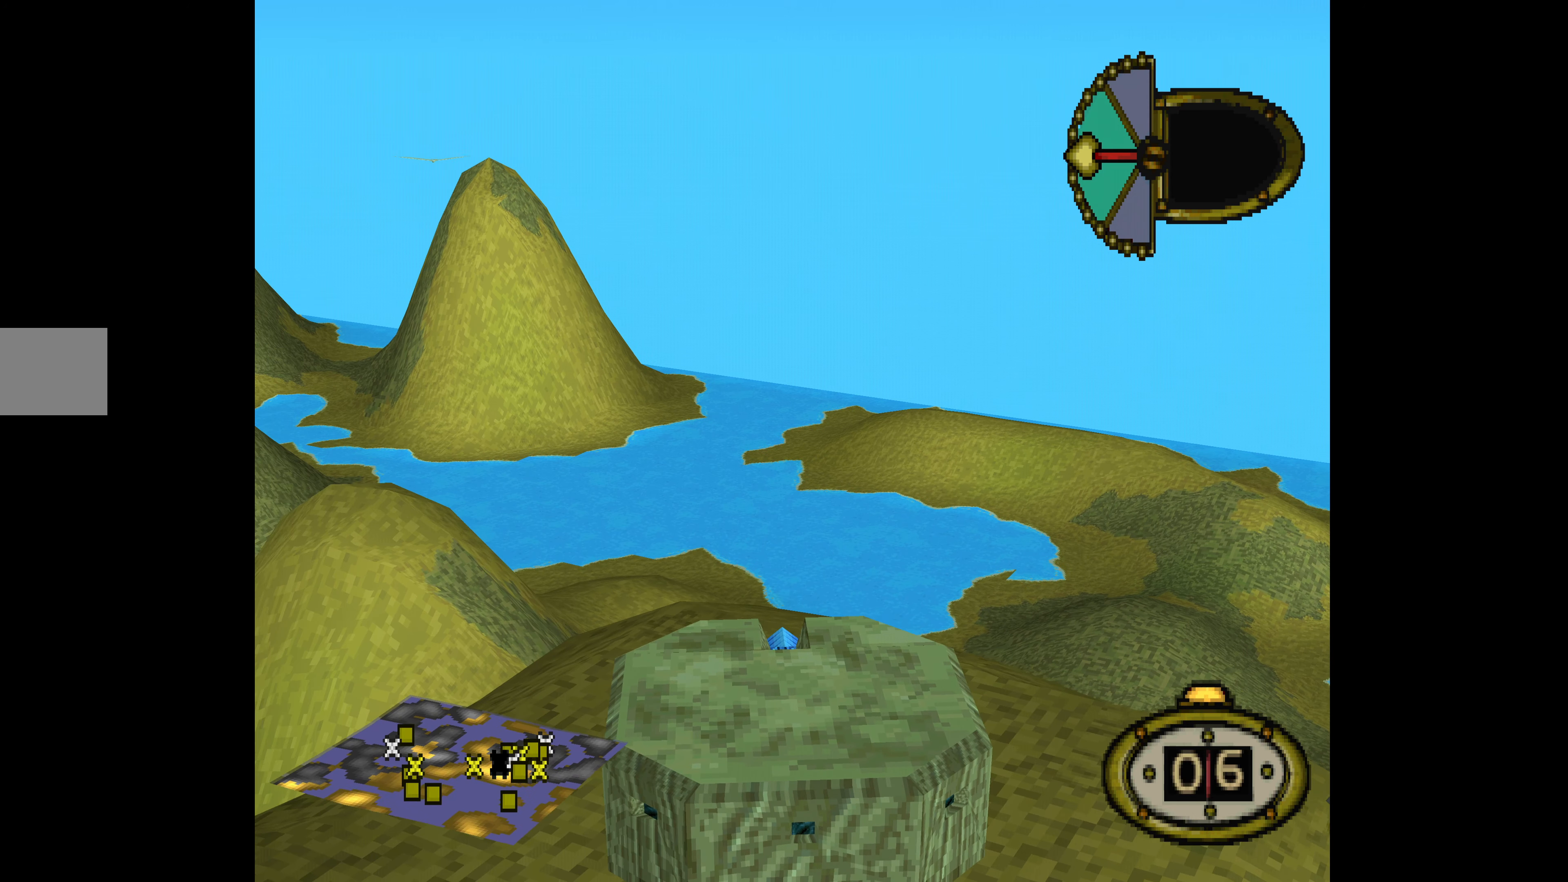
{"buttons": ["DPAD_LEFT"], "events": []}
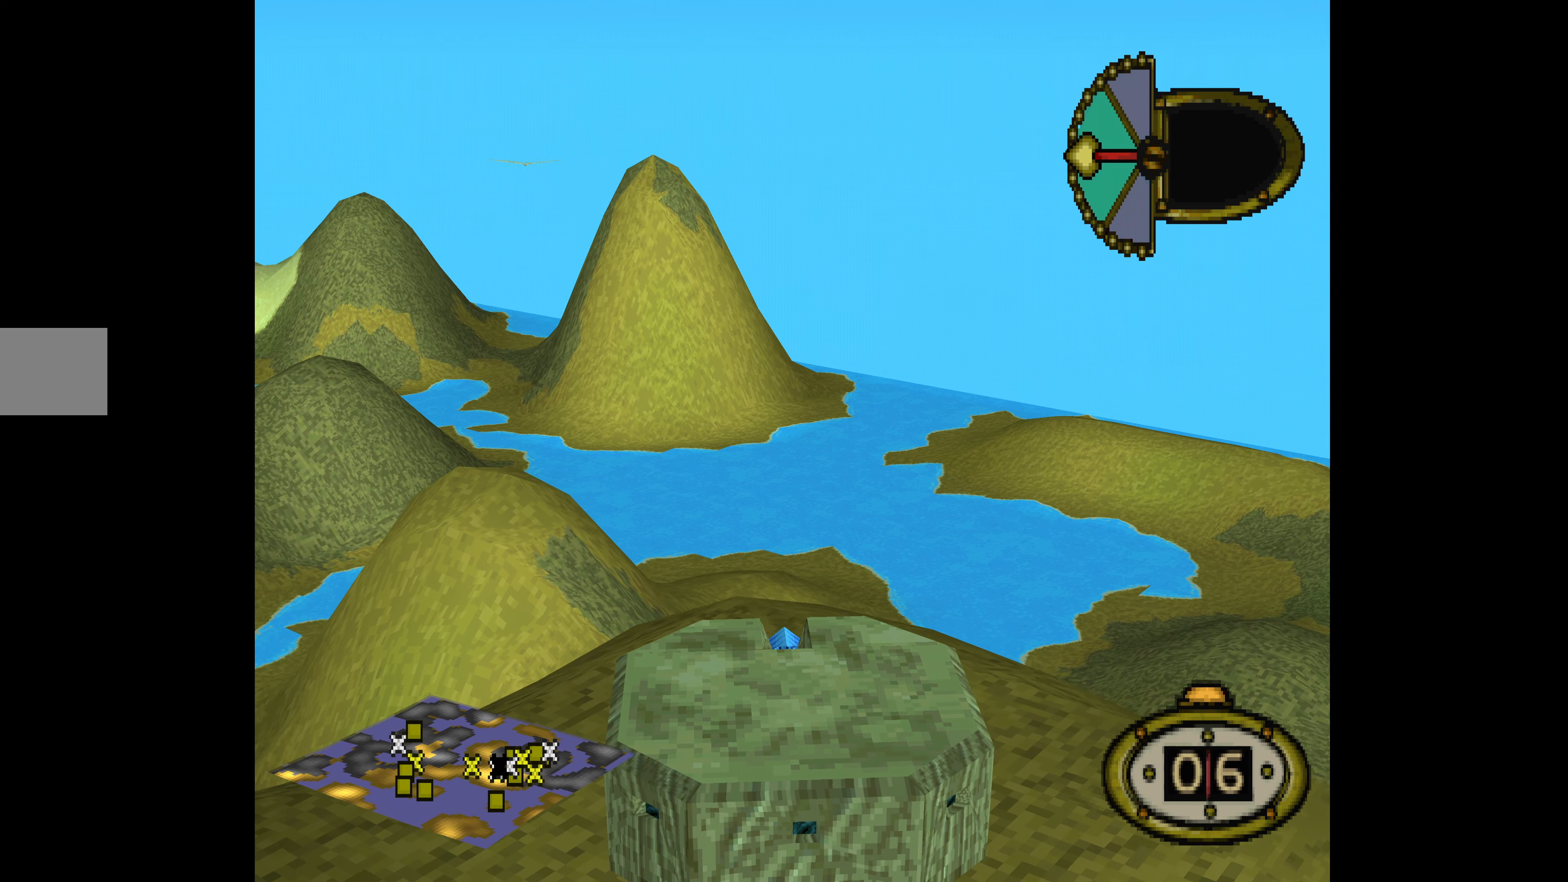
{"buttons": ["DPAD_LEFT"], "events": []}
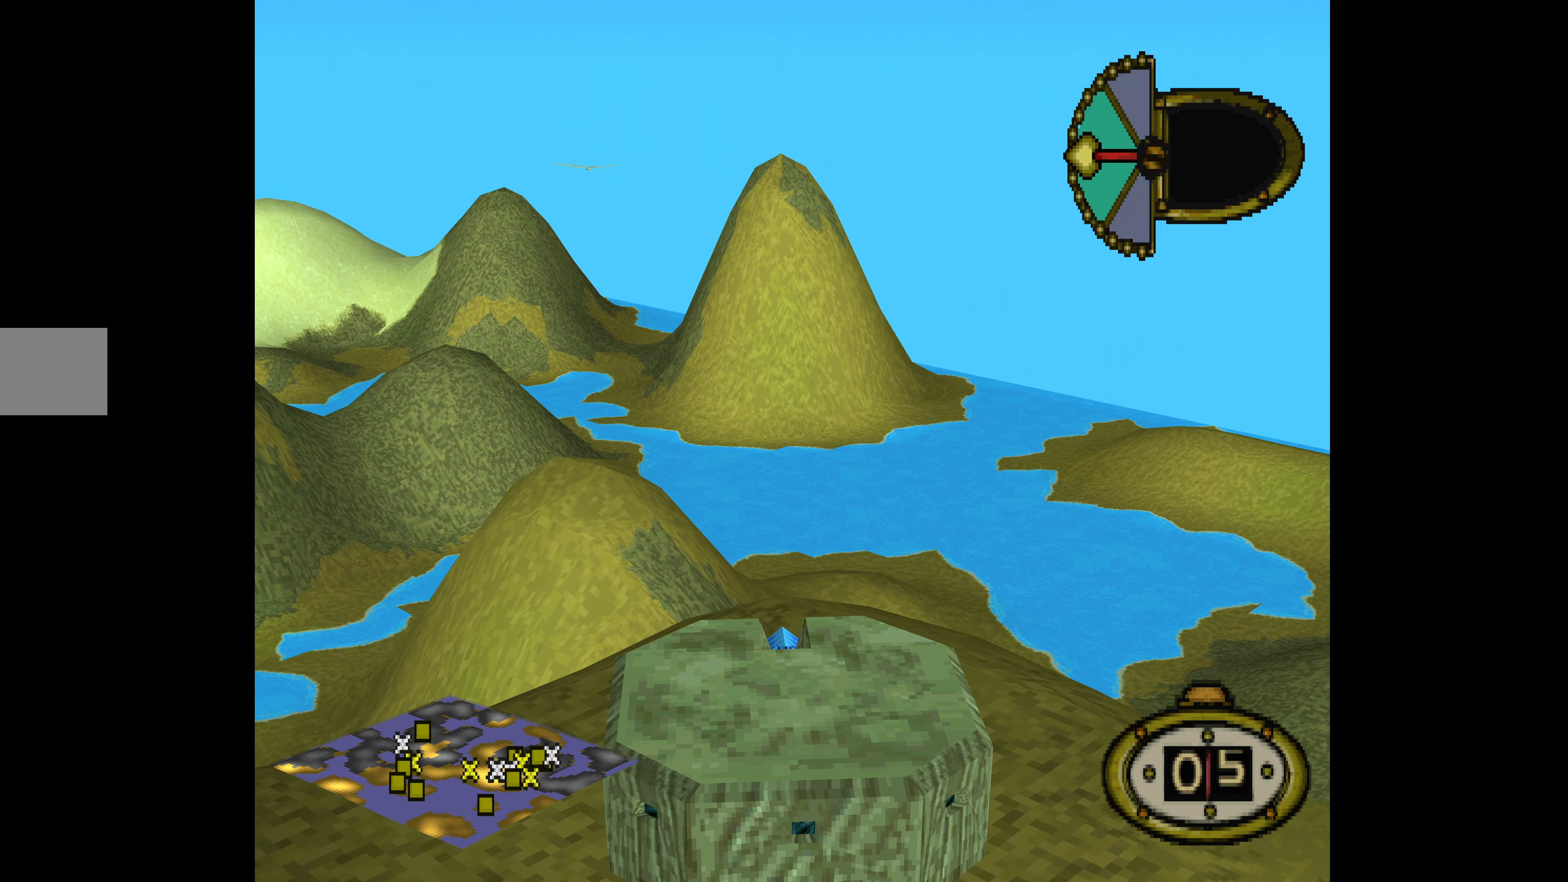
{"buttons": ["DPAD_LEFT"], "events": []}
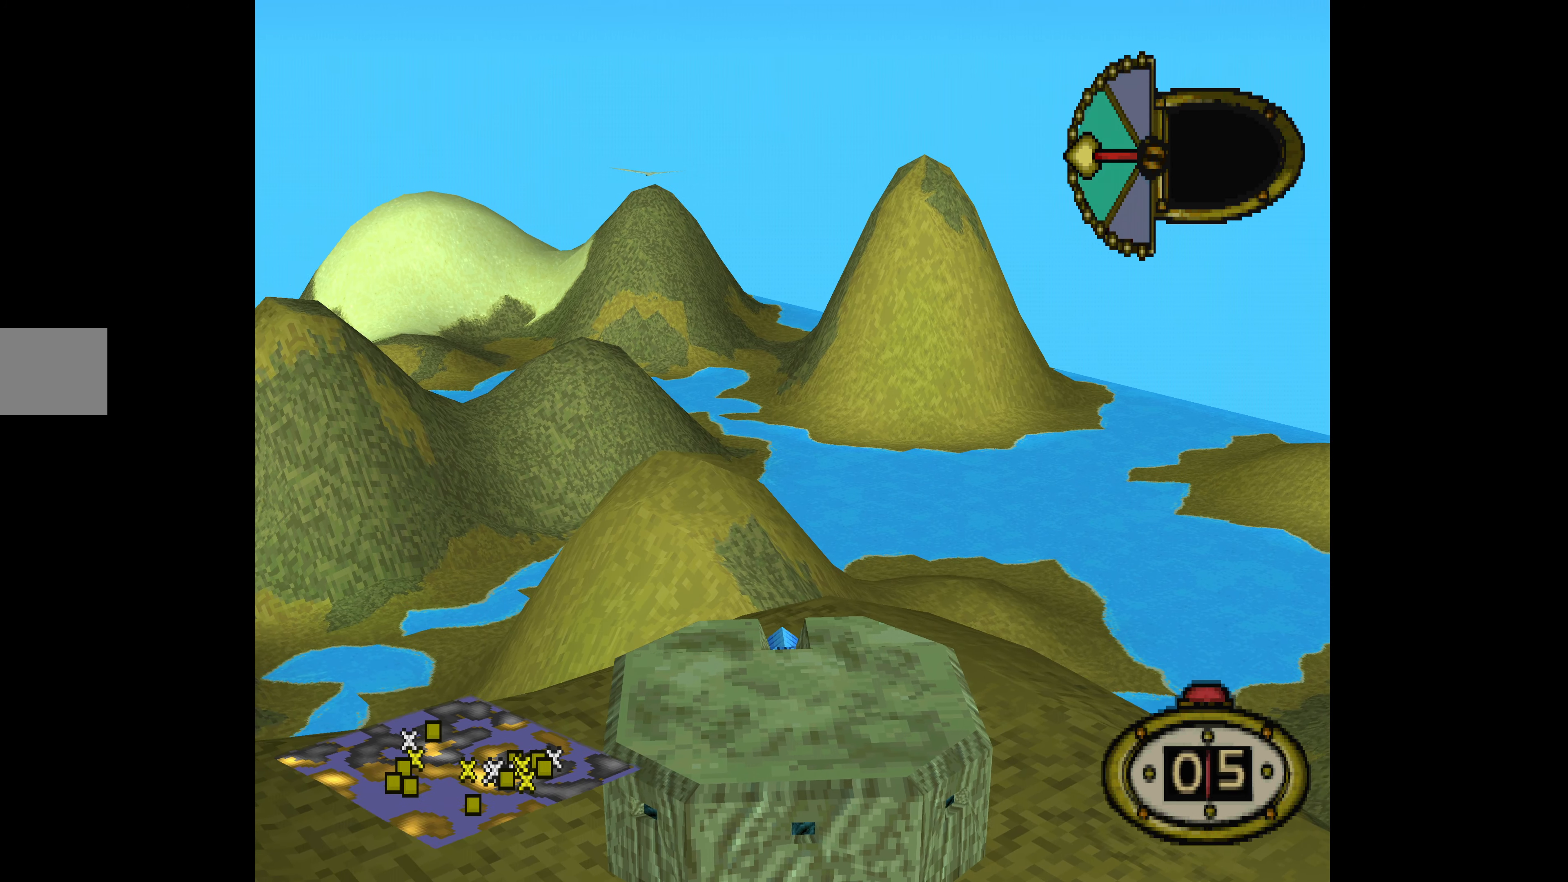
{"buttons": ["DPAD_LEFT"], "events": []}
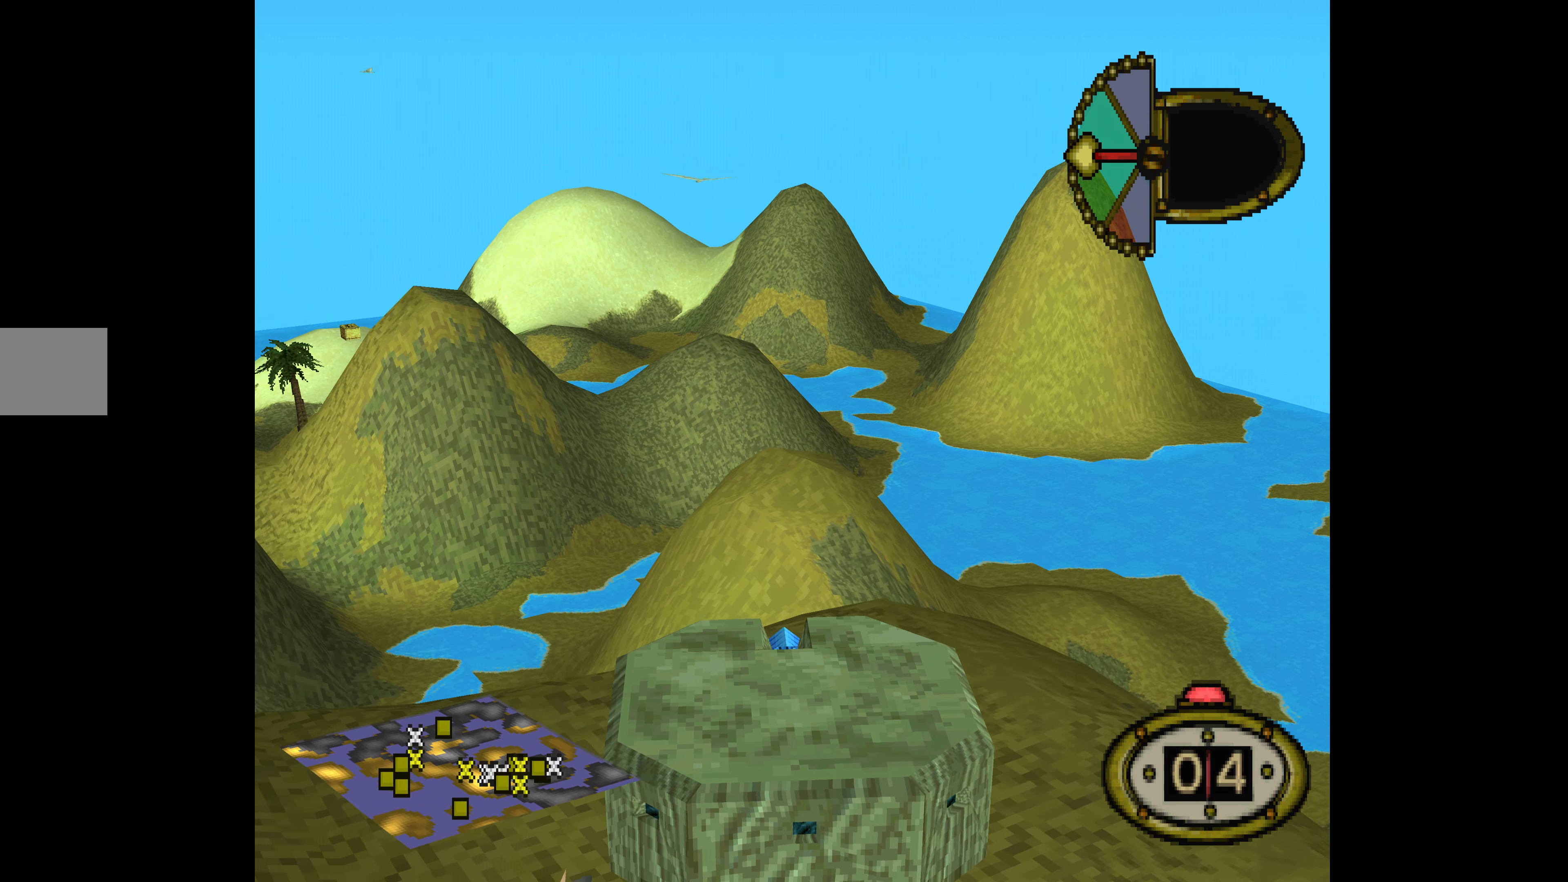
{"buttons": ["DPAD_LEFT"], "events": []}
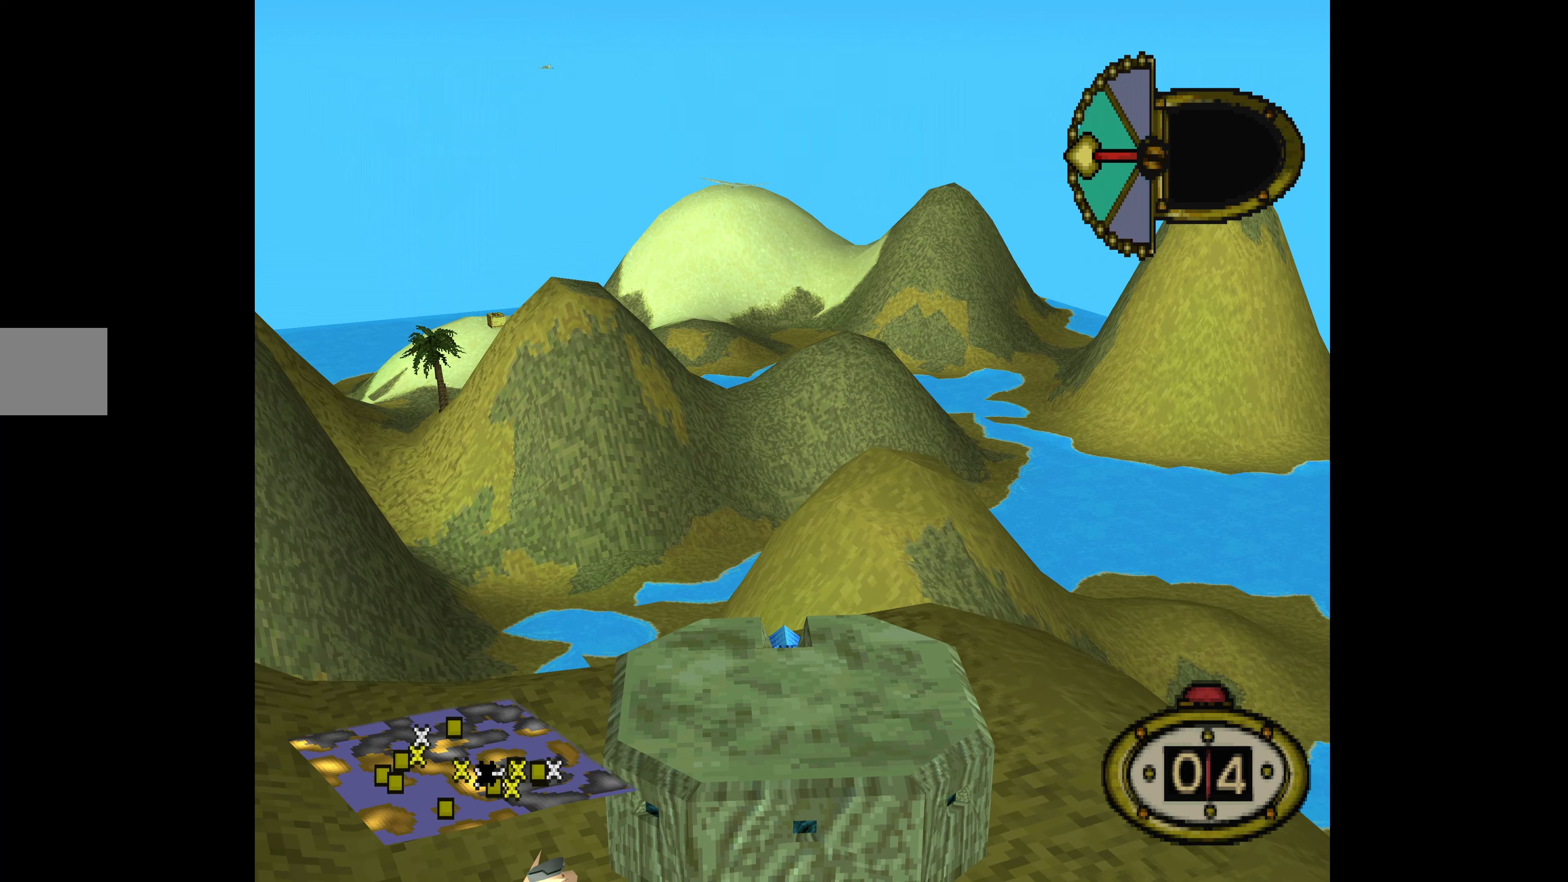
{"buttons": ["DPAD_LEFT"], "events": []}
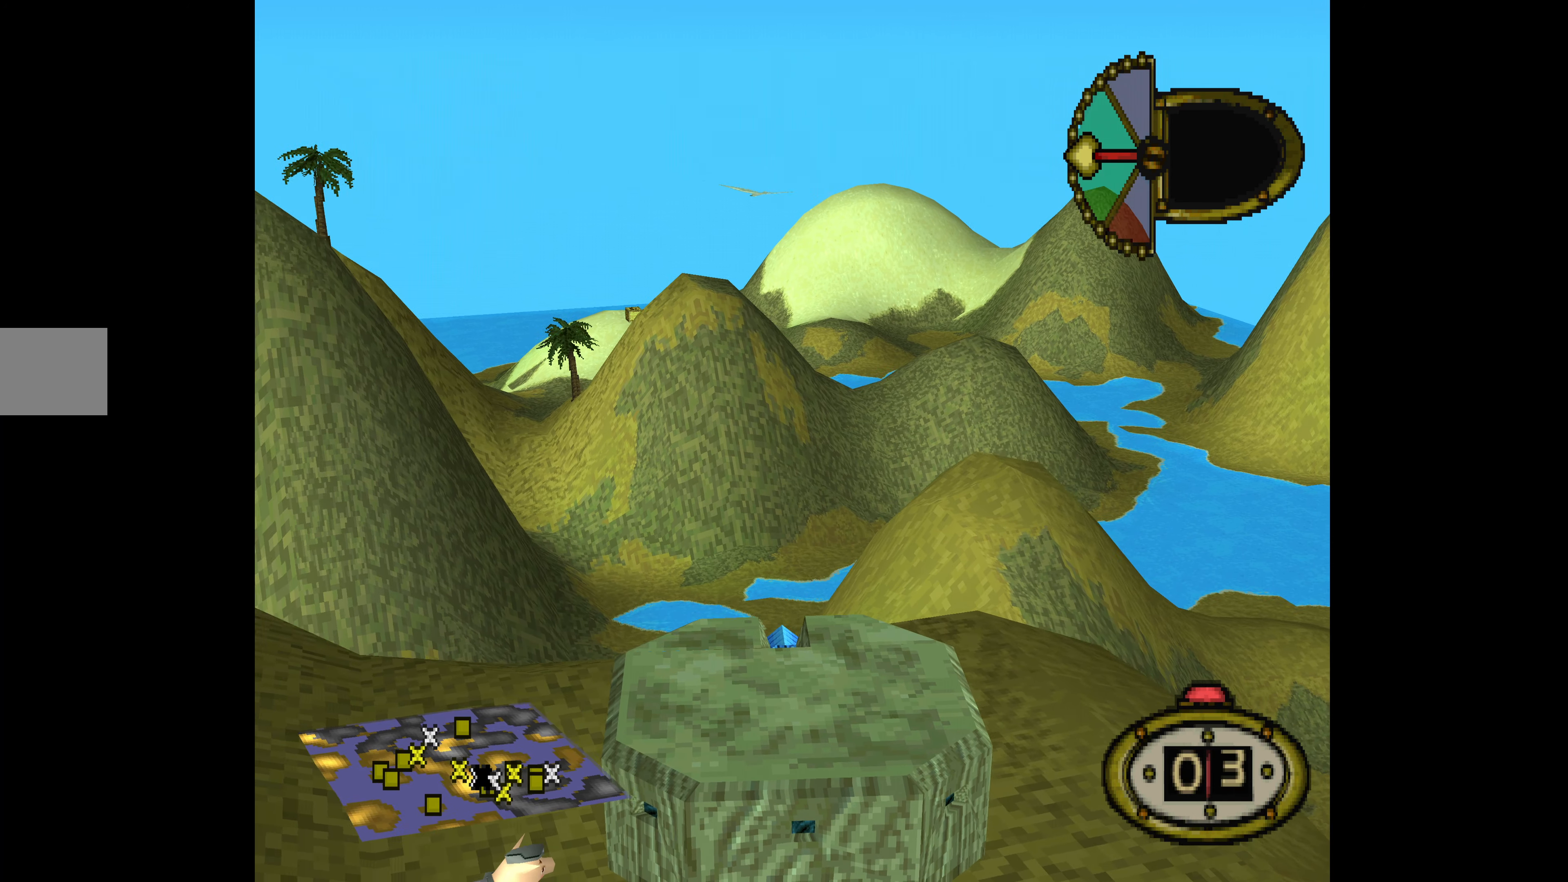
{"buttons": ["DPAD_LEFT"], "events": []}
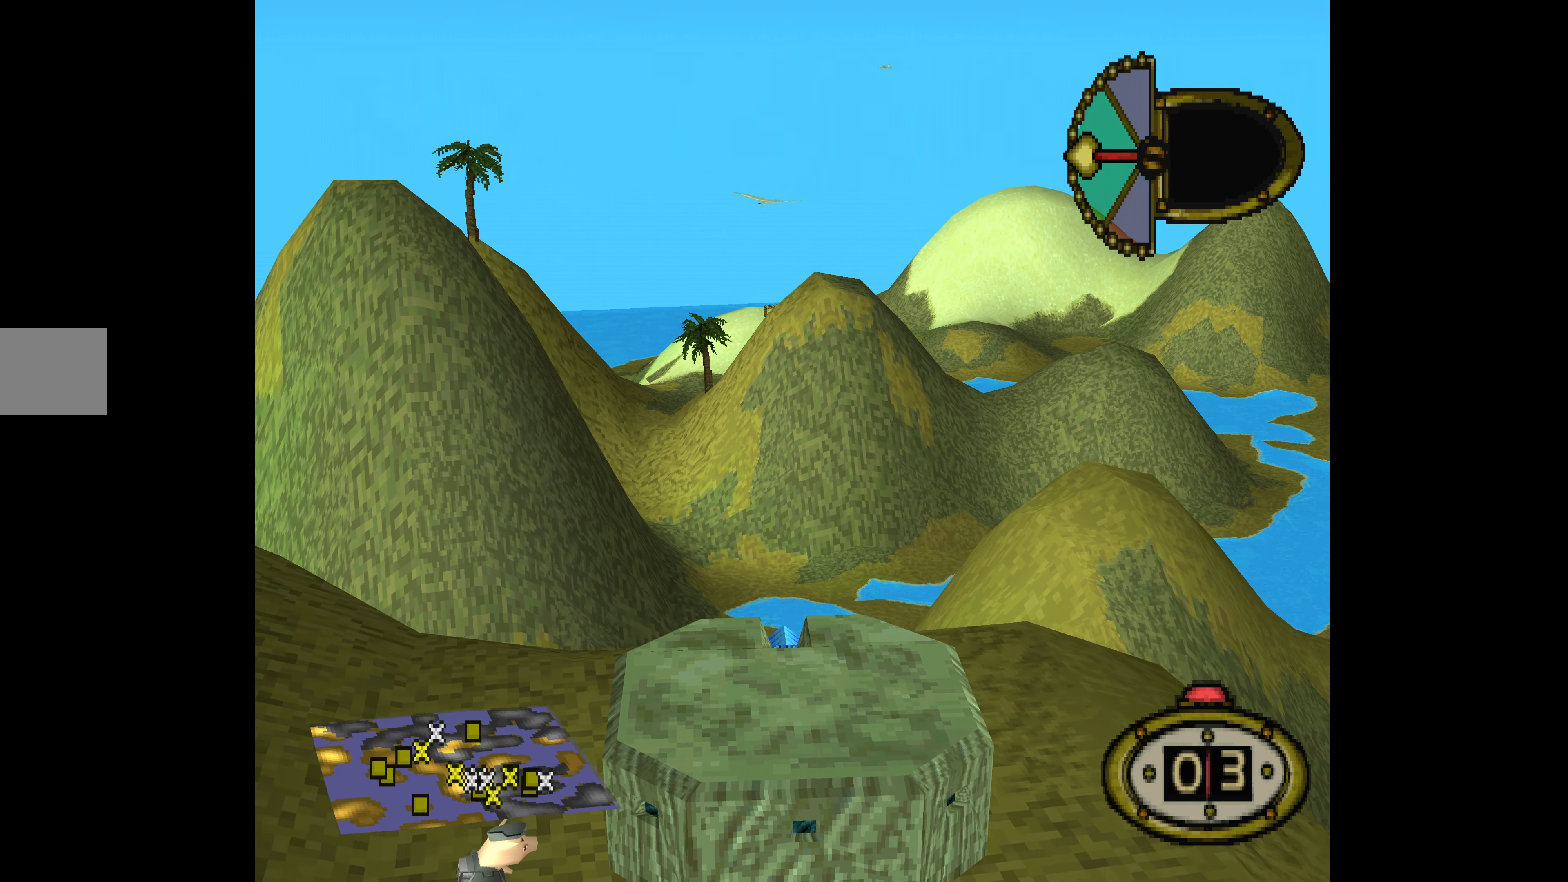
{"buttons": ["DPAD_LEFT"], "events": []}
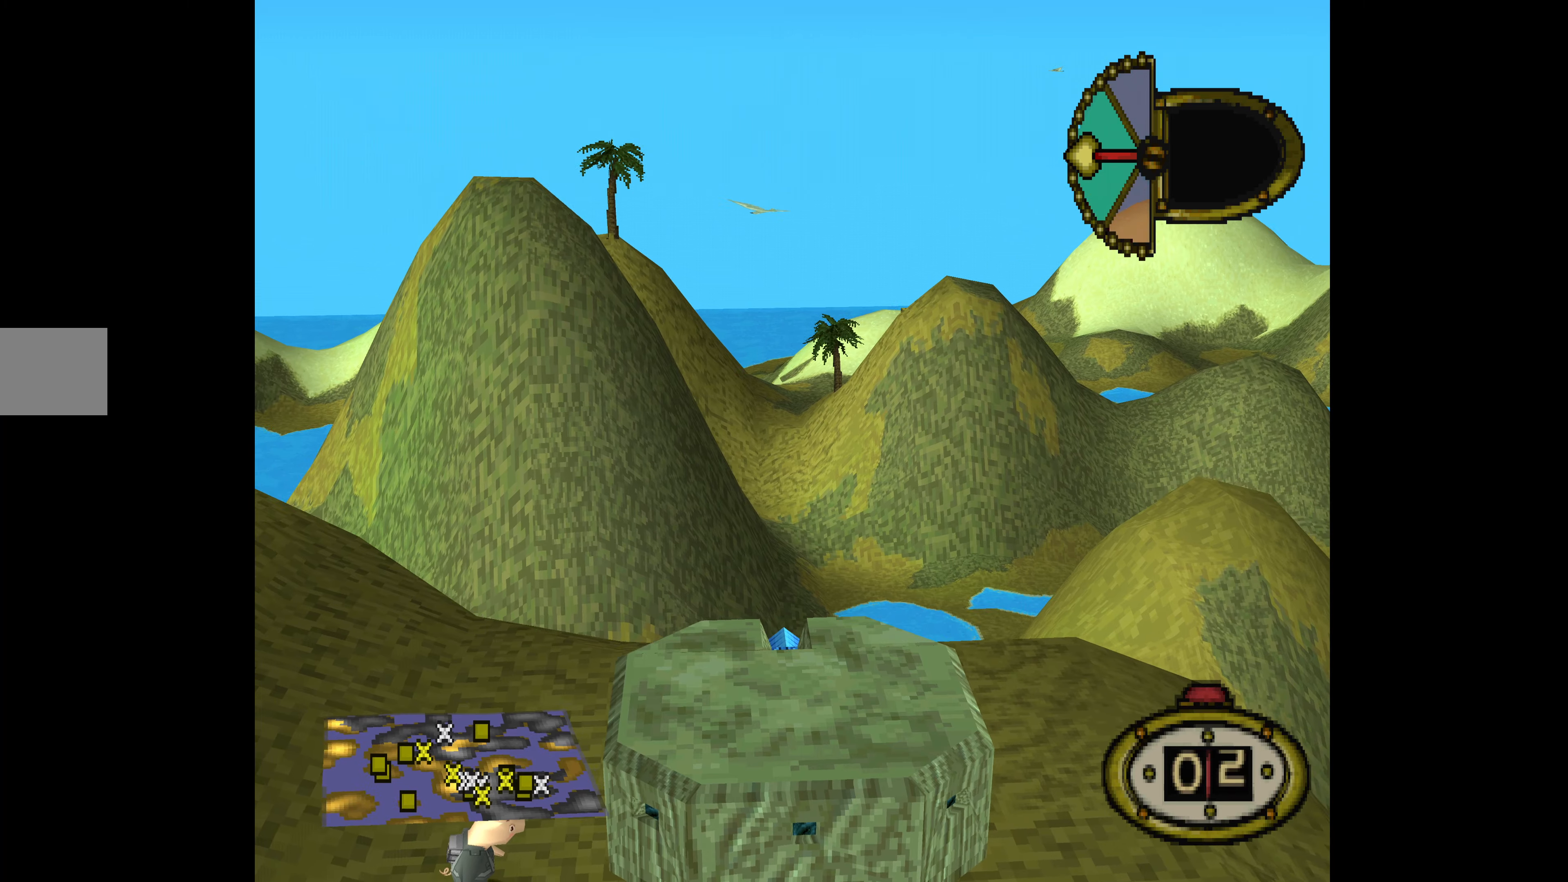
{"buttons": ["DPAD_LEFT"], "events": []}
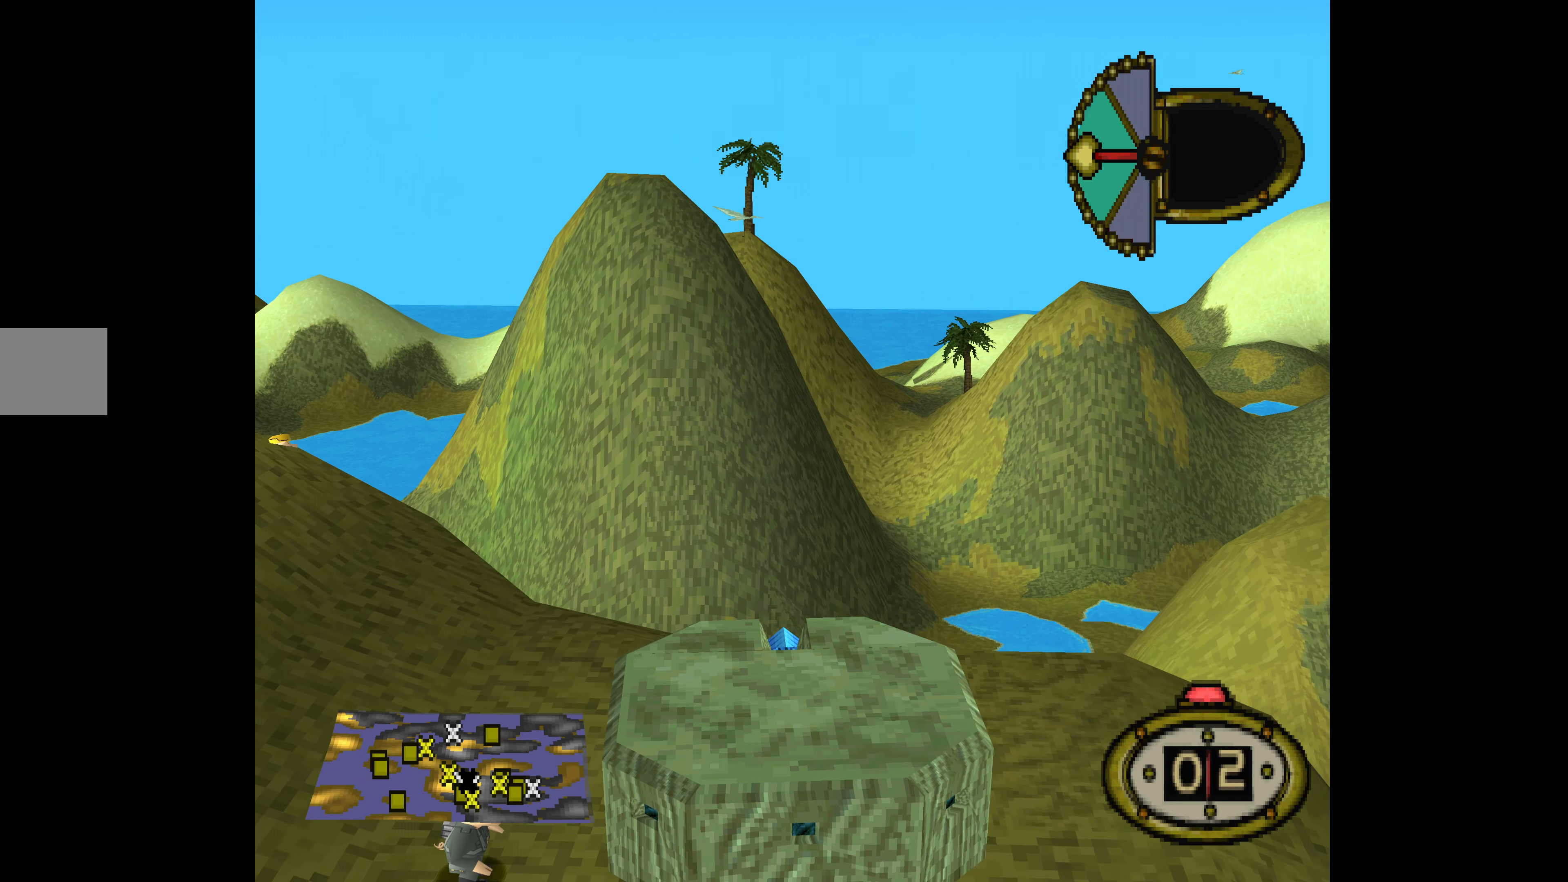
{"buttons": ["DPAD_LEFT"], "events": []}
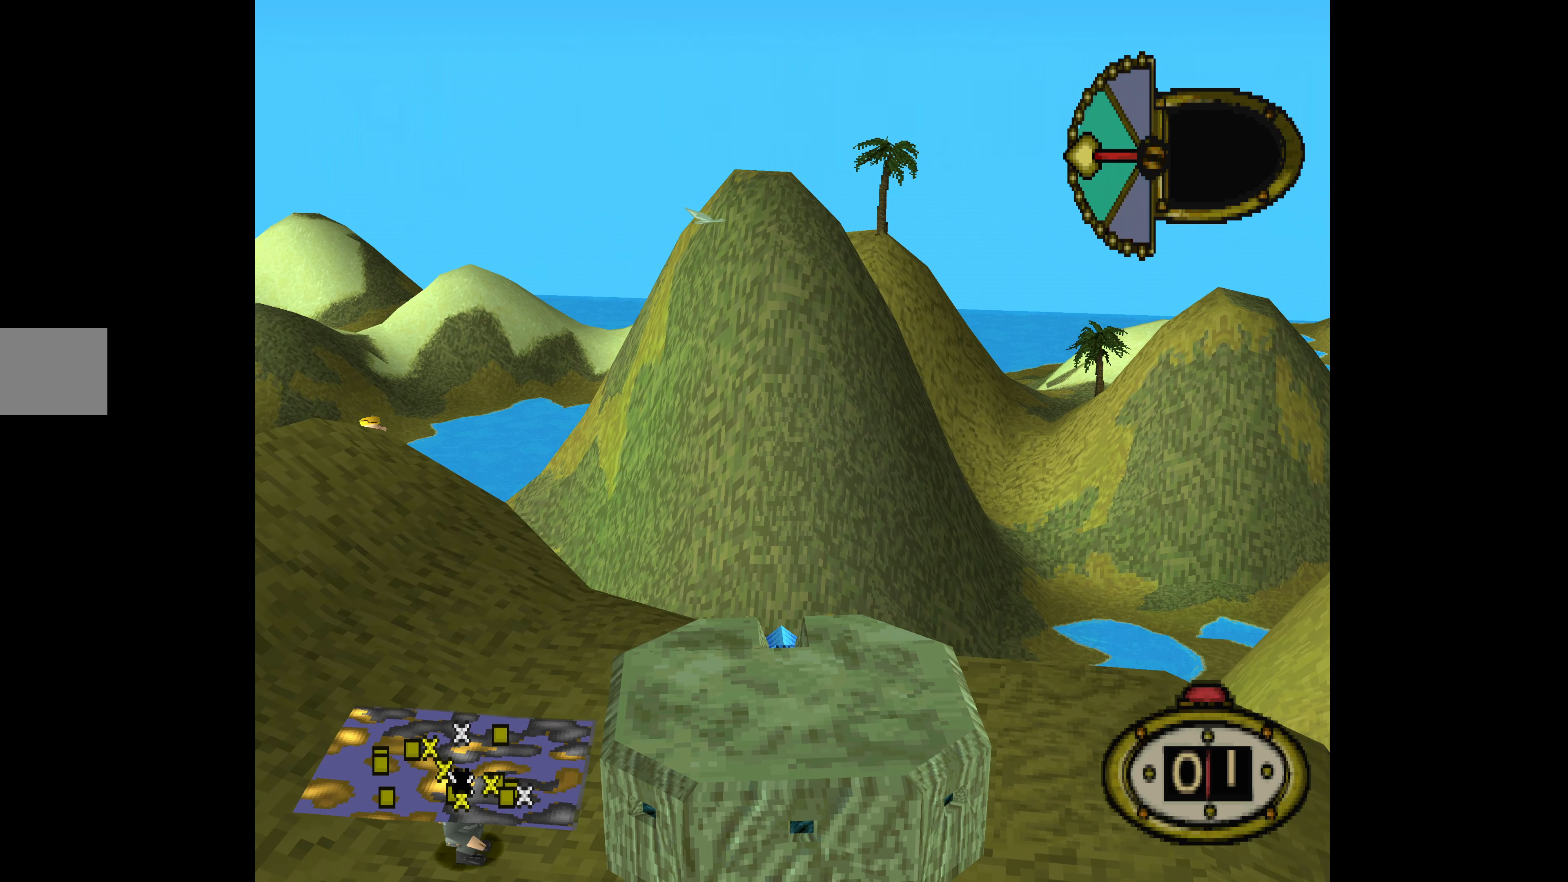
{"buttons": ["DPAD_LEFT"], "events": []}
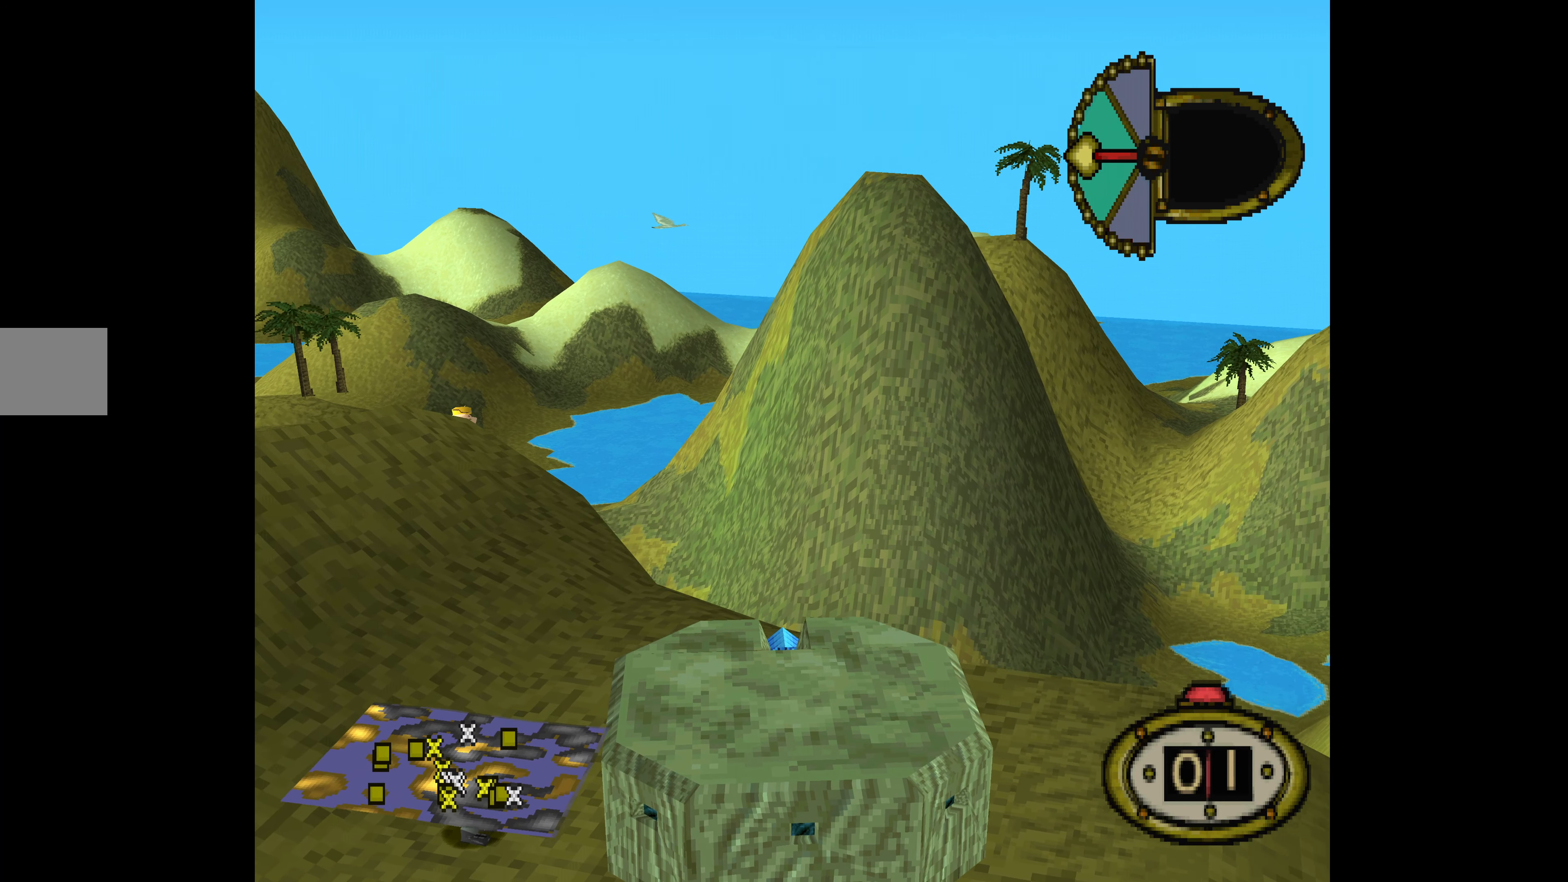
{"buttons": [], "events": [[266, "CIRCLE", "down"], [266, "DPAD_LEFT", "up"], [366, "CIRCLE", "up"]]}
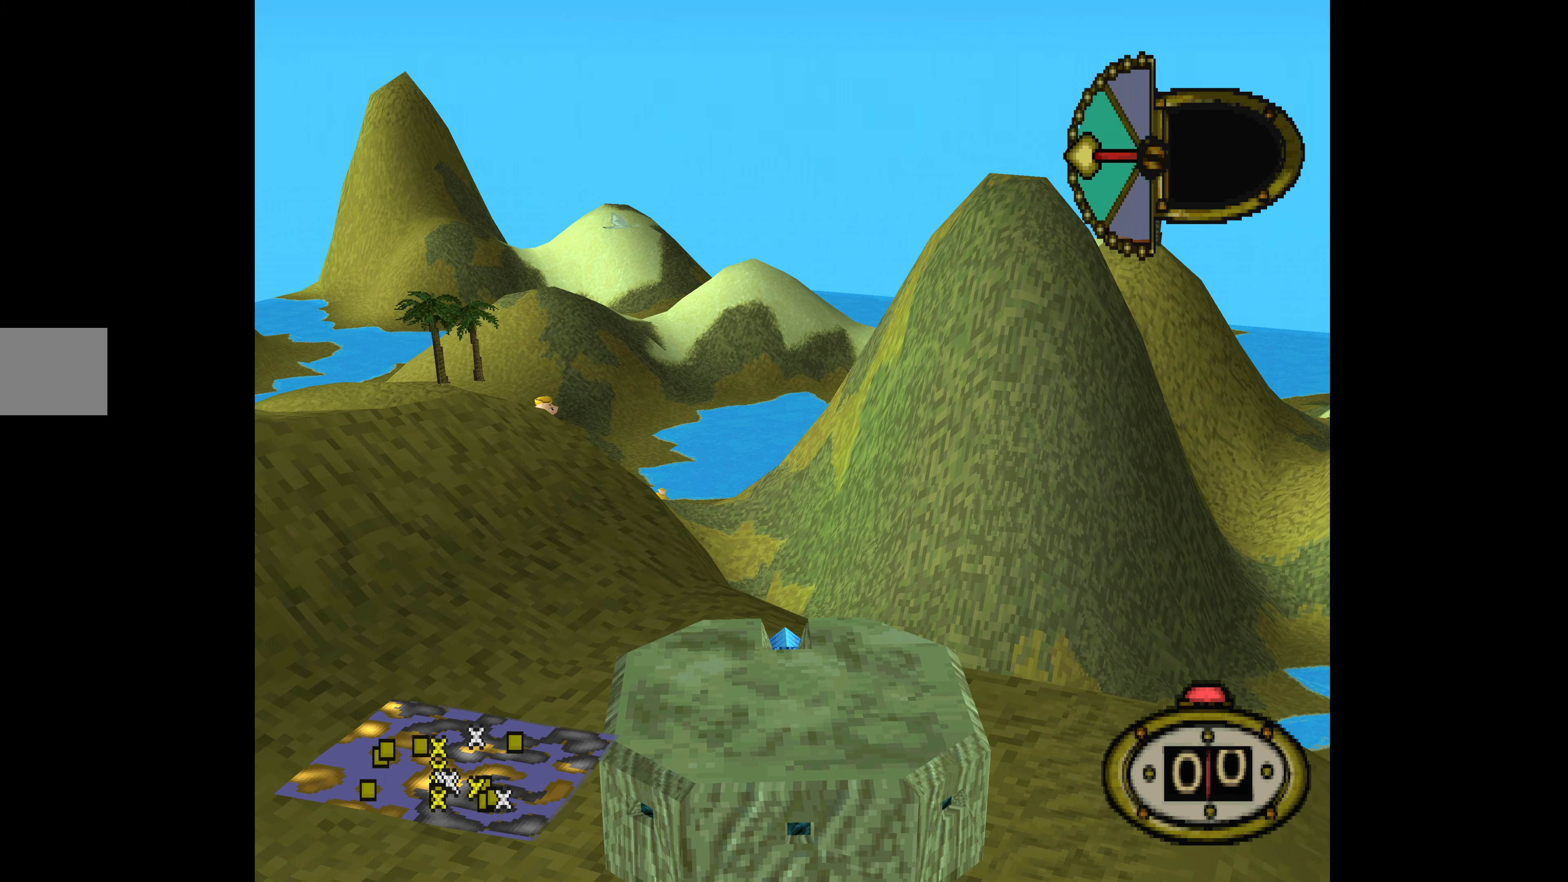
{"buttons": ["DPAD_LEFT"], "events": [[66, "DPAD_RIGHT", "down"], [200, "CROSS", "down"], [200, "DPAD_RIGHT", "up"], [333, "CROSS", "up"], [366, "DPAD_LEFT", "down"]]}
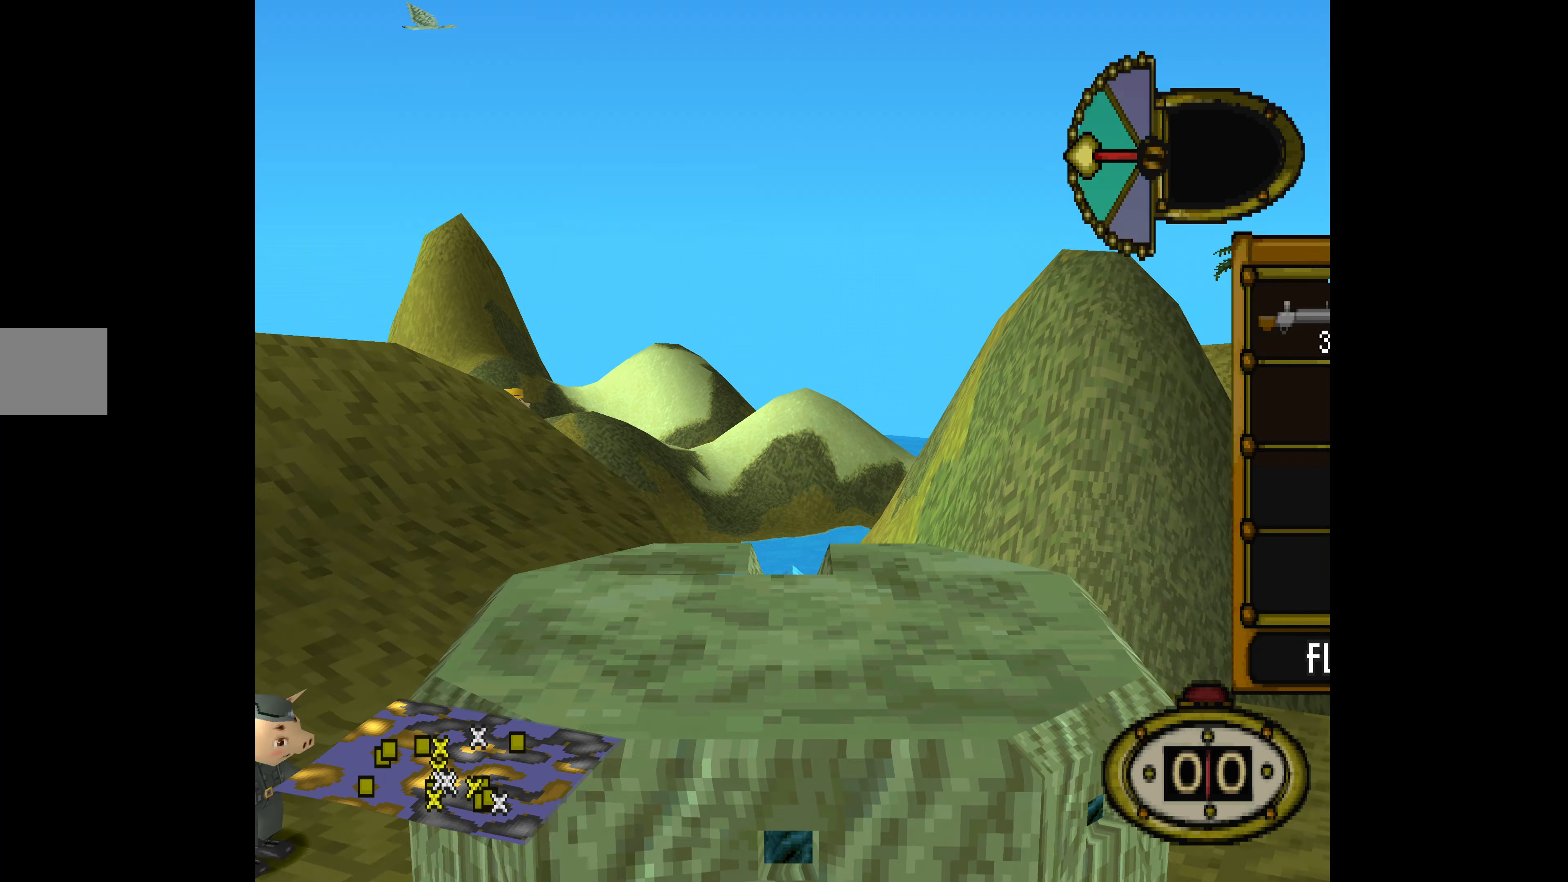
{"buttons": [], "events": [[300, "CROSS", "down"], [366, "DPAD_LEFT", "up"], [433, "CROSS", "up"]]}